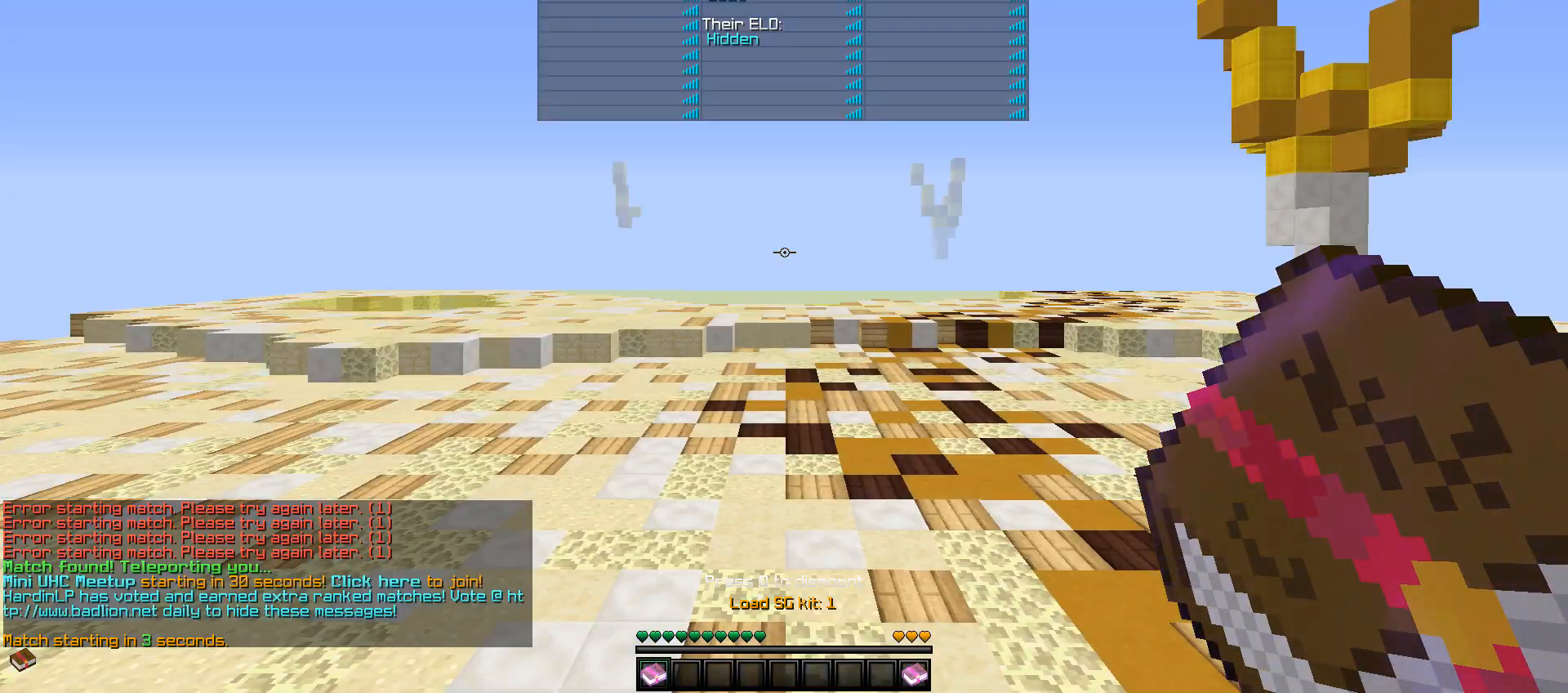
Gameplay with keyboard and mouse; each line is a JSON object with the keys and mouse buttons held at the frame after it. "events" lists presses ("down") and releases ("up") of "a", "d", "s", "w", "mouse_left" and "mouse_right" between this image and that frame as [ms after this image, input, new state], when the widget could be followed in between. "mouse_left", "mouse_right" = the "left", "right" buttons of the "mouse" list. No other keys are recorded. Fast repeated clicks can show as one long hold. Mouse movement is not recorded.
{"keys": ["w"], "mouse": [], "events": [[200, "mouse_right", "down"], [300, "mouse_right", "up"], [400, "w", "down"]]}
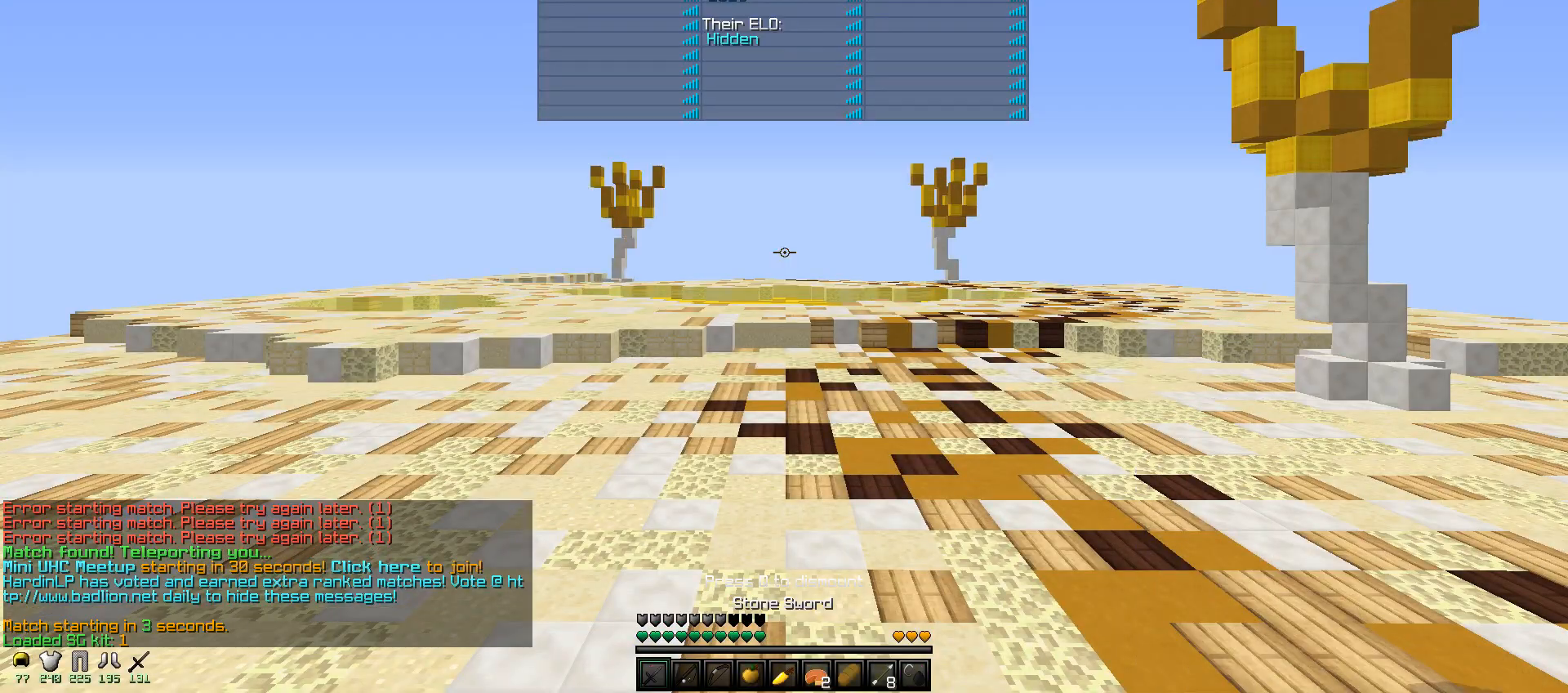
{"keys": ["a", "w"], "mouse": [], "events": [[300, "a", "down"]]}
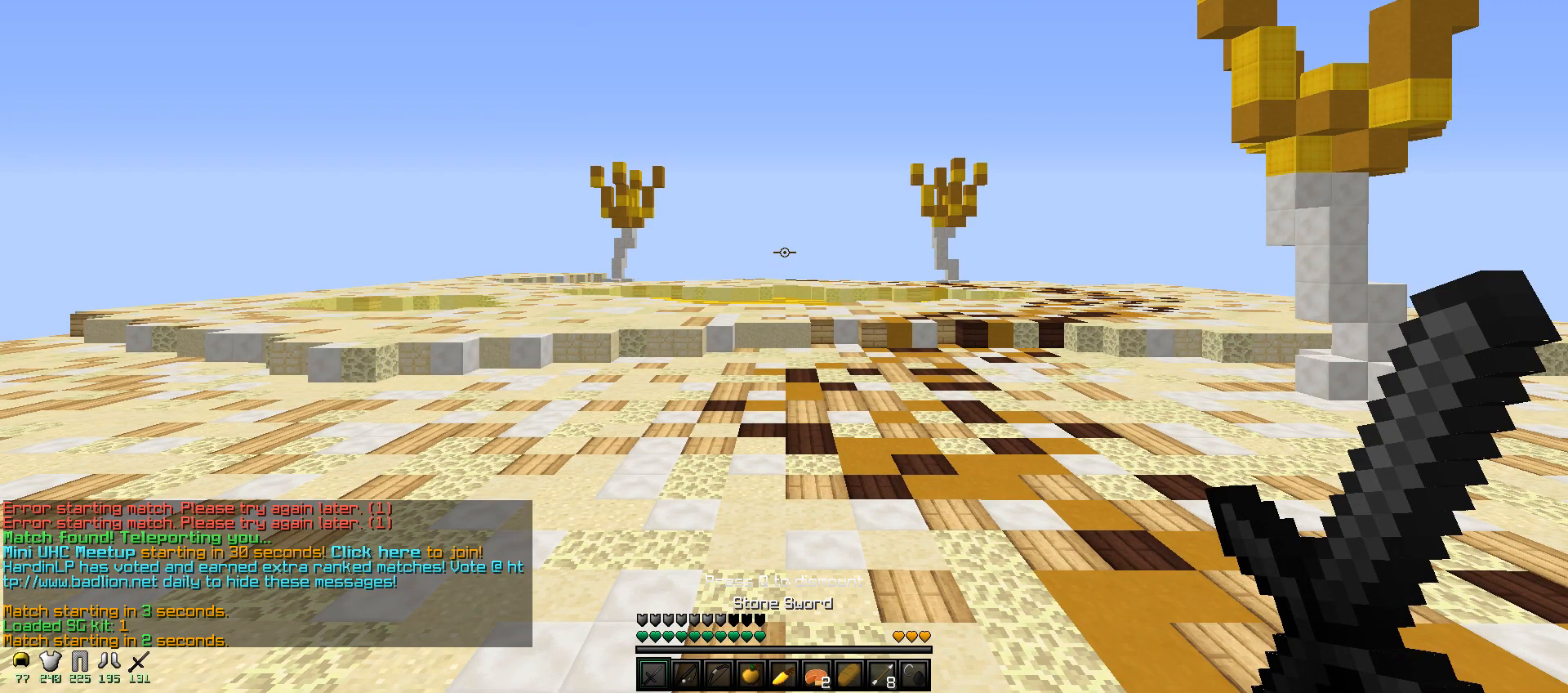
{"keys": ["a", "w"], "mouse": [], "events": []}
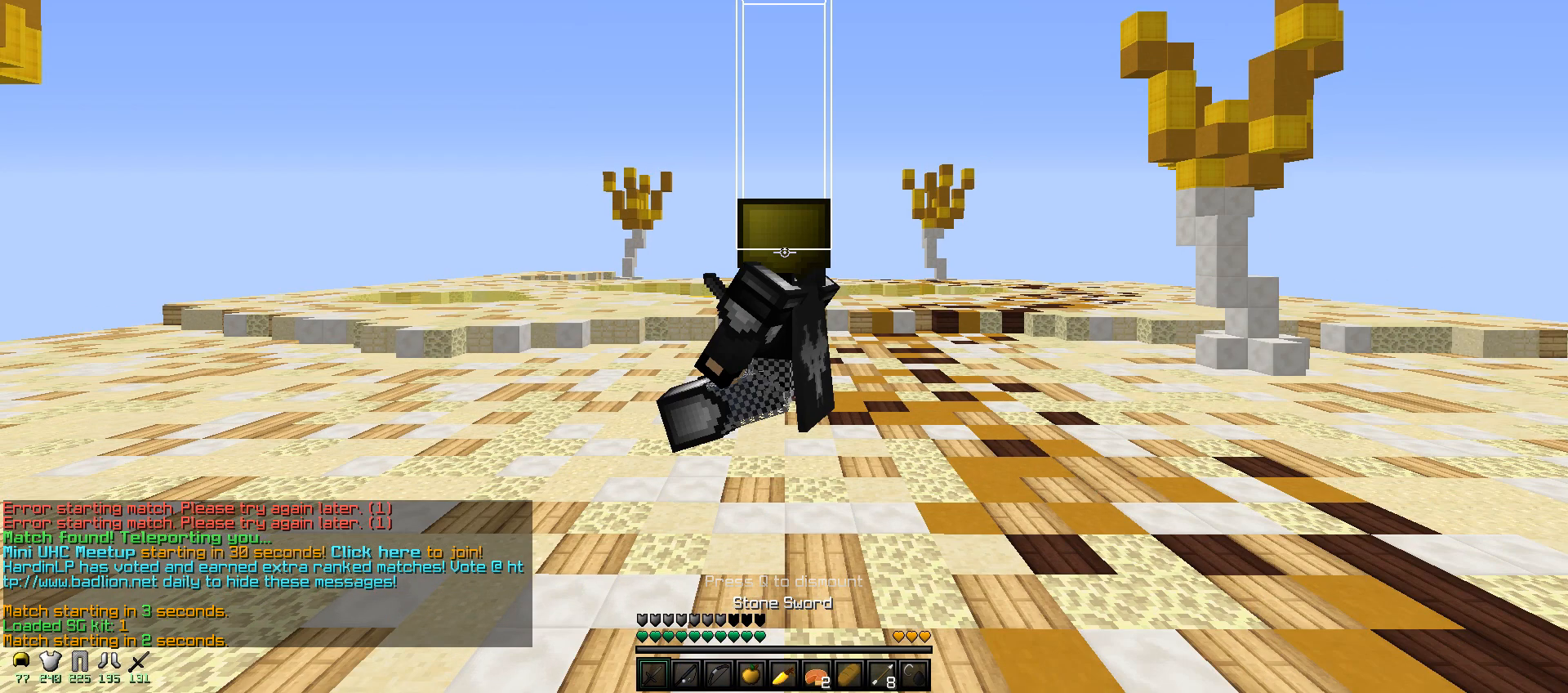
{"keys": ["a", "w"], "mouse": [], "events": []}
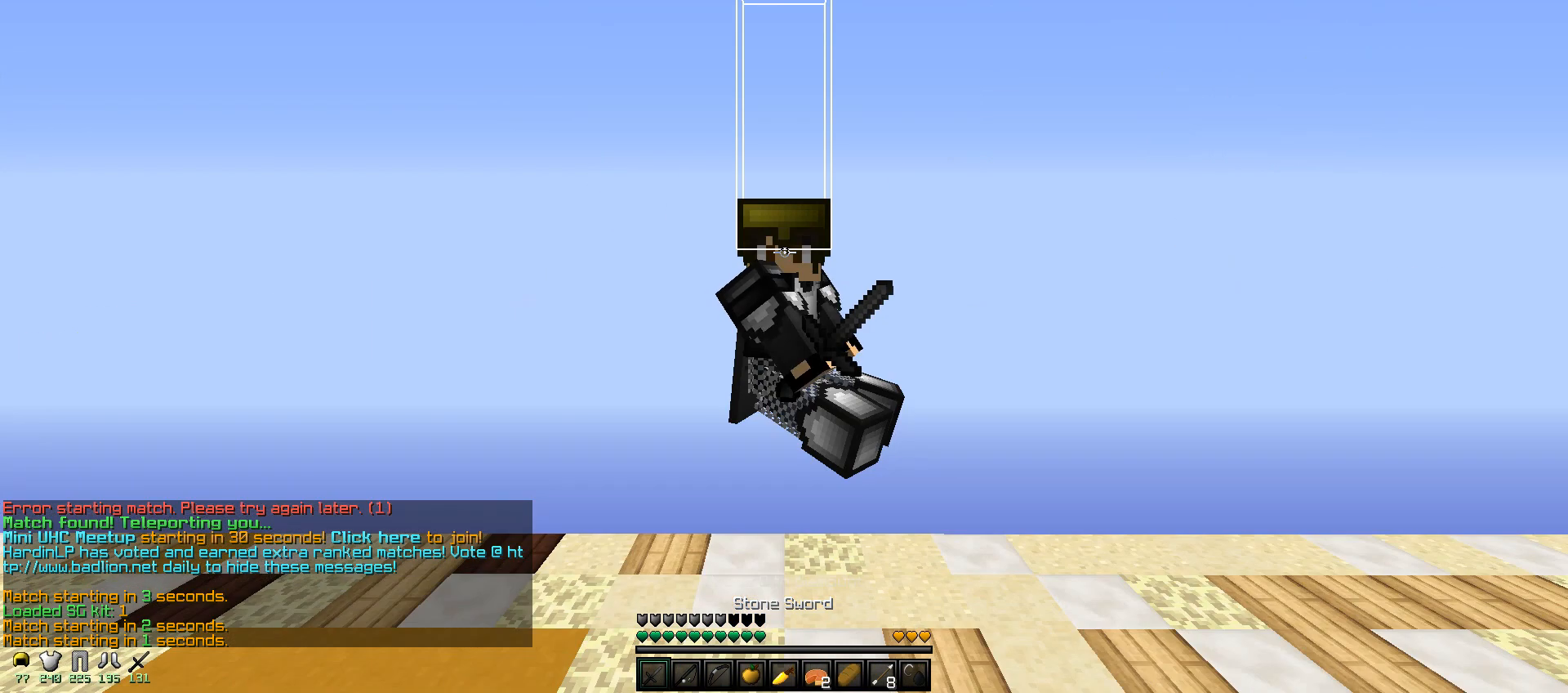
{"keys": ["a", "w"], "mouse": [], "events": []}
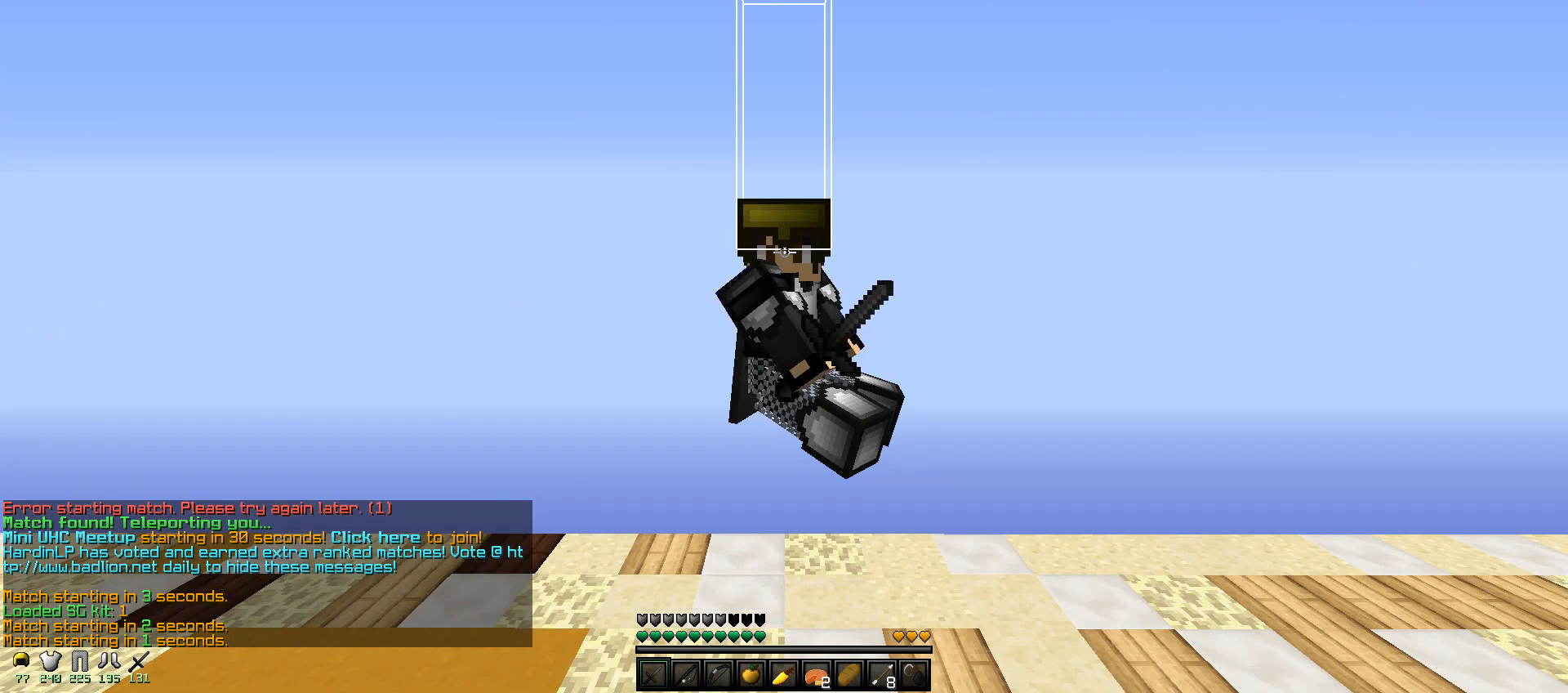
{"keys": ["a", "w"], "mouse": [], "events": []}
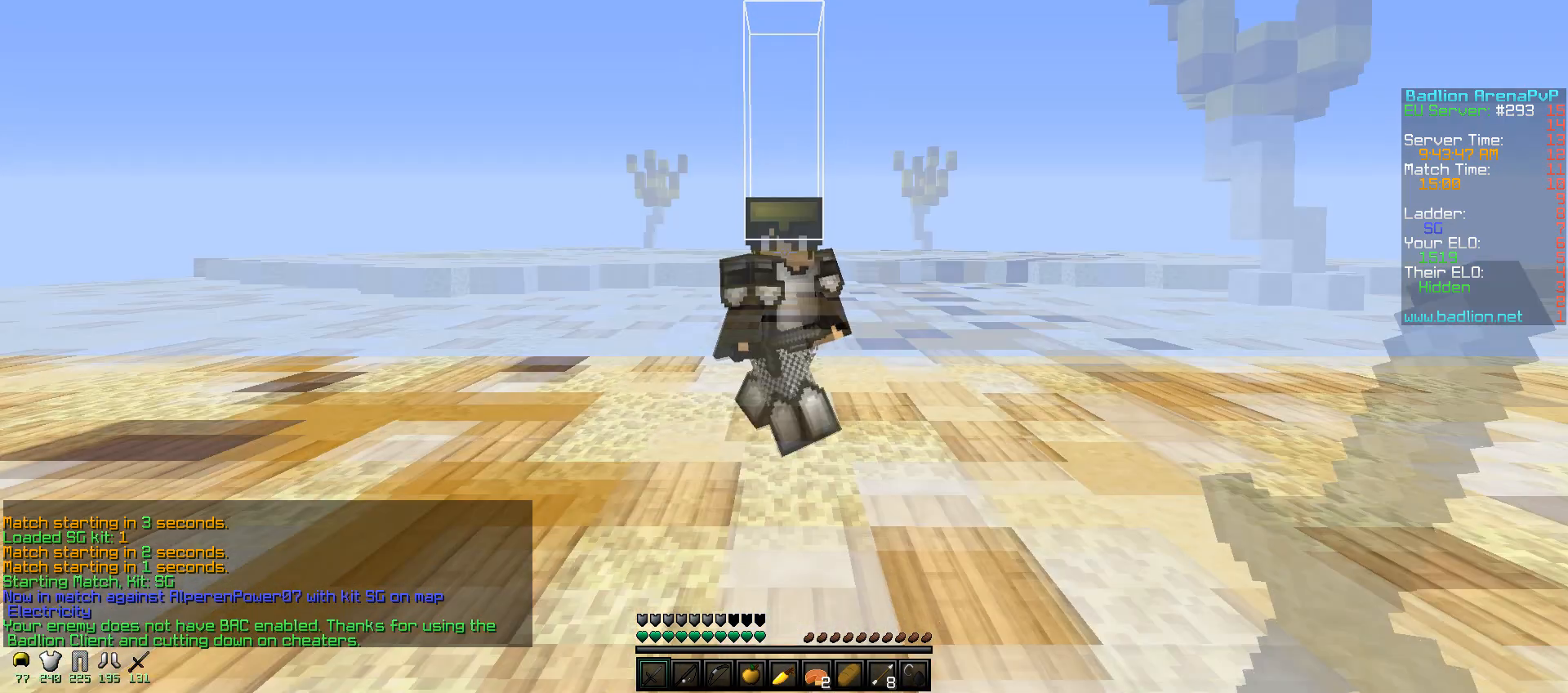
{"keys": ["w"], "mouse": [], "events": [[150, "a", "up"]]}
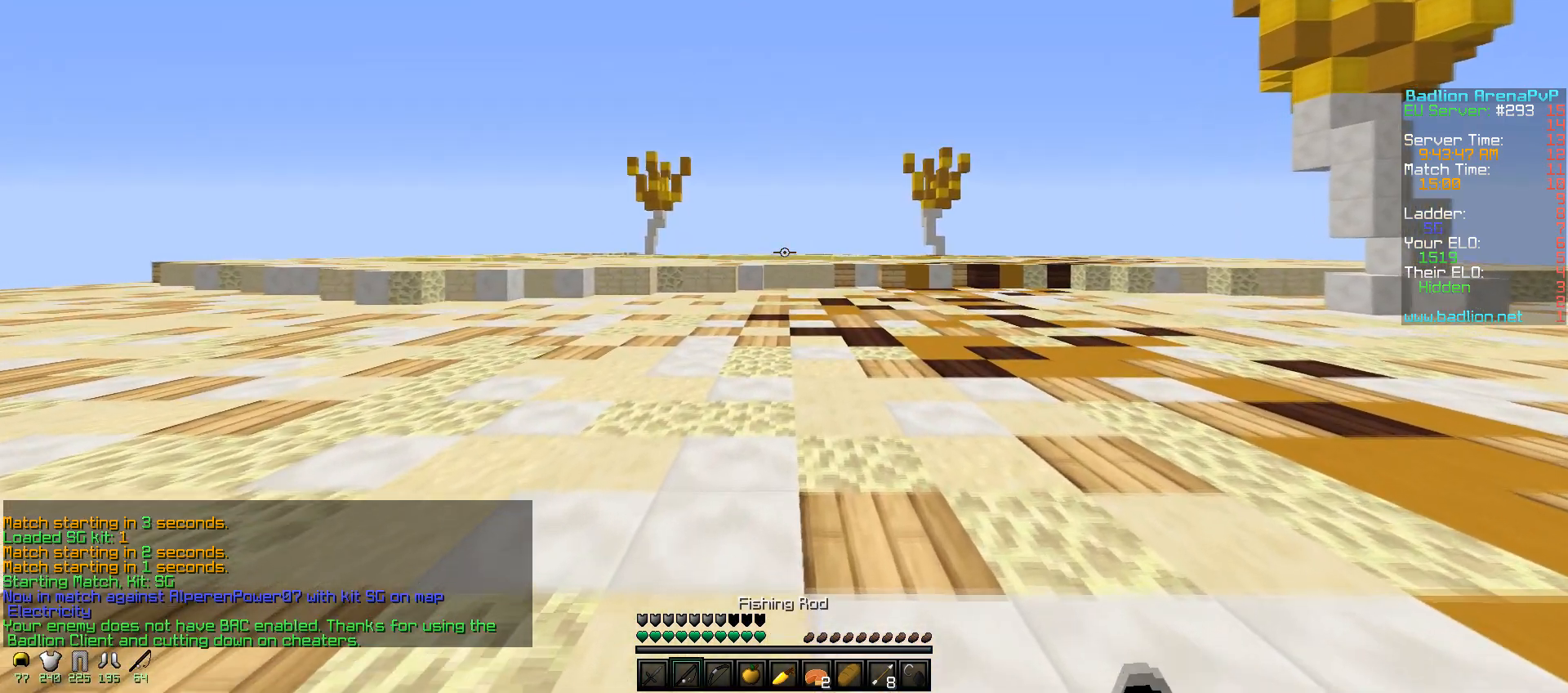
{"keys": ["w"], "mouse": ["right"], "events": [[100, "mouse_right", "down"], [200, "mouse_right", "up"], [300, "mouse_right", "down"], [400, "mouse_right", "up"], [450, "mouse_right", "down"]]}
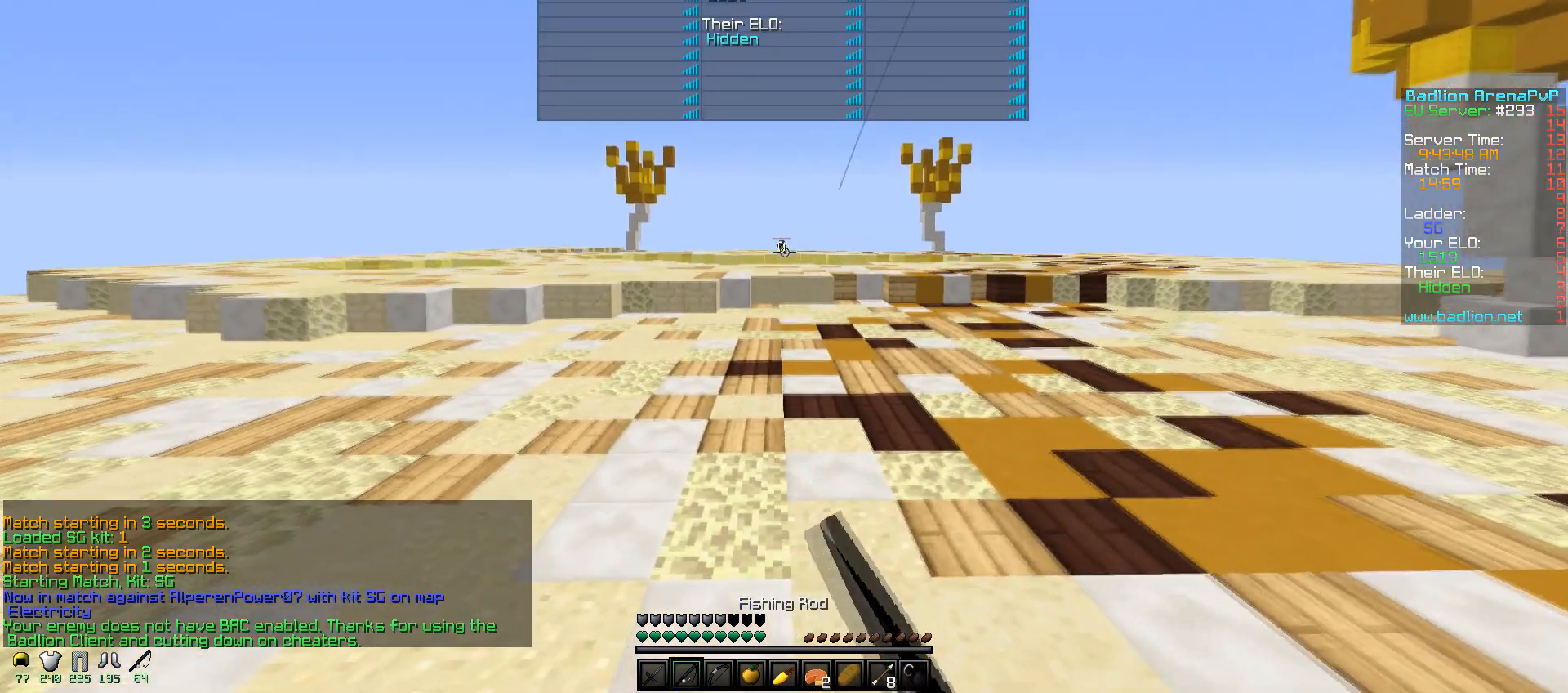
{"keys": ["w"], "mouse": [], "events": [[50, "mouse_right", "up"], [200, "mouse_right", "down"], [300, "mouse_right", "up"], [350, "mouse_right", "down"], [467, "mouse_right", "up"]]}
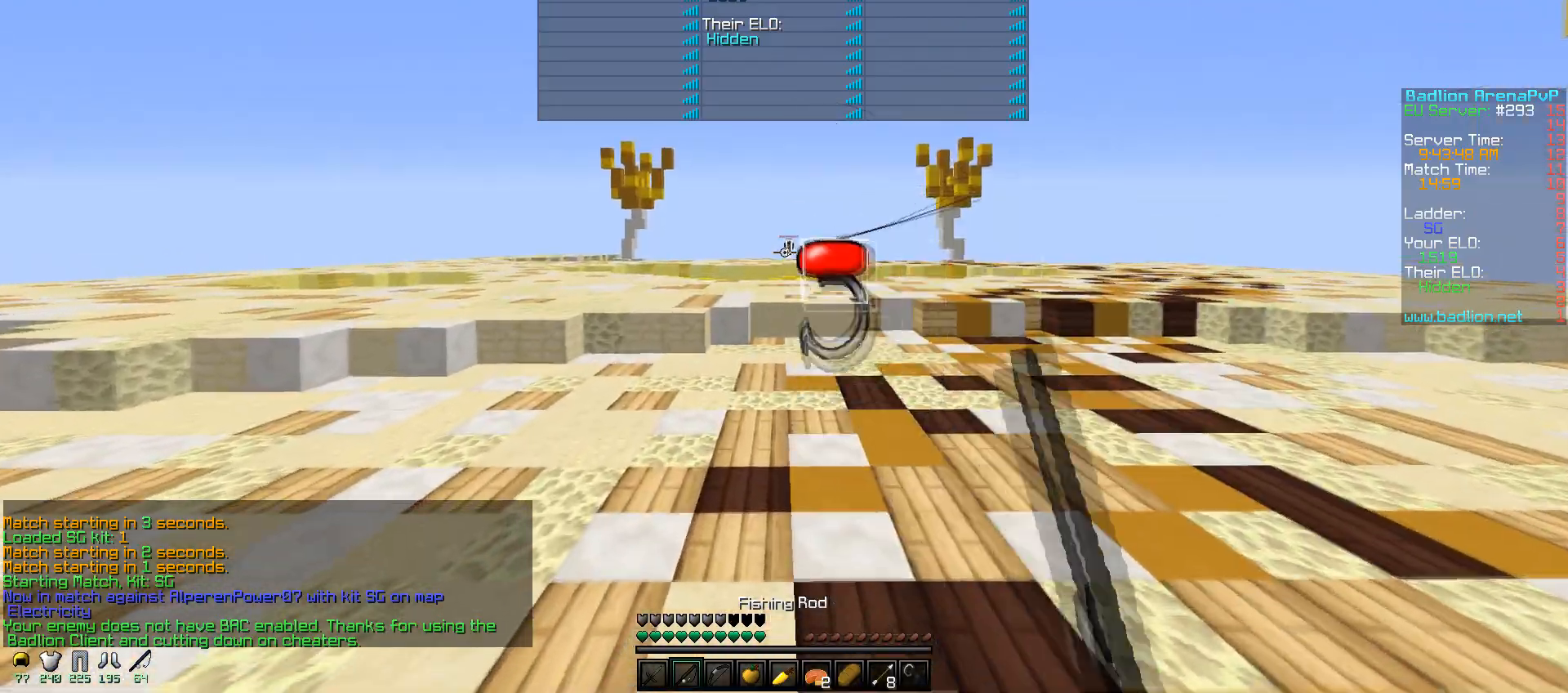
{"keys": ["a", "w"], "mouse": ["right"], "events": [[250, "mouse_right", "down"], [367, "mouse_right", "up"], [400, "a", "down"], [400, "mouse_right", "down"]]}
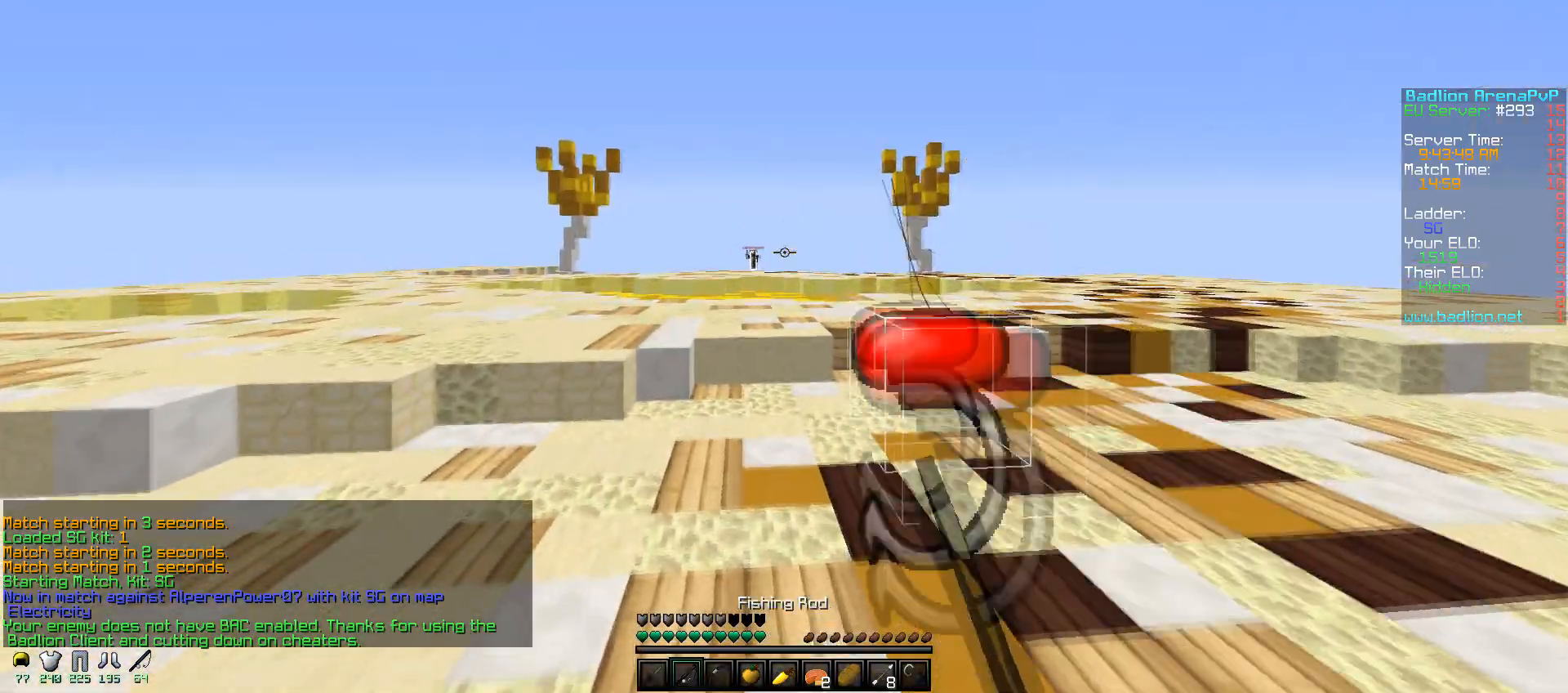
{"keys": ["a", "w"], "mouse": [], "events": [[17, "mouse_right", "up"]]}
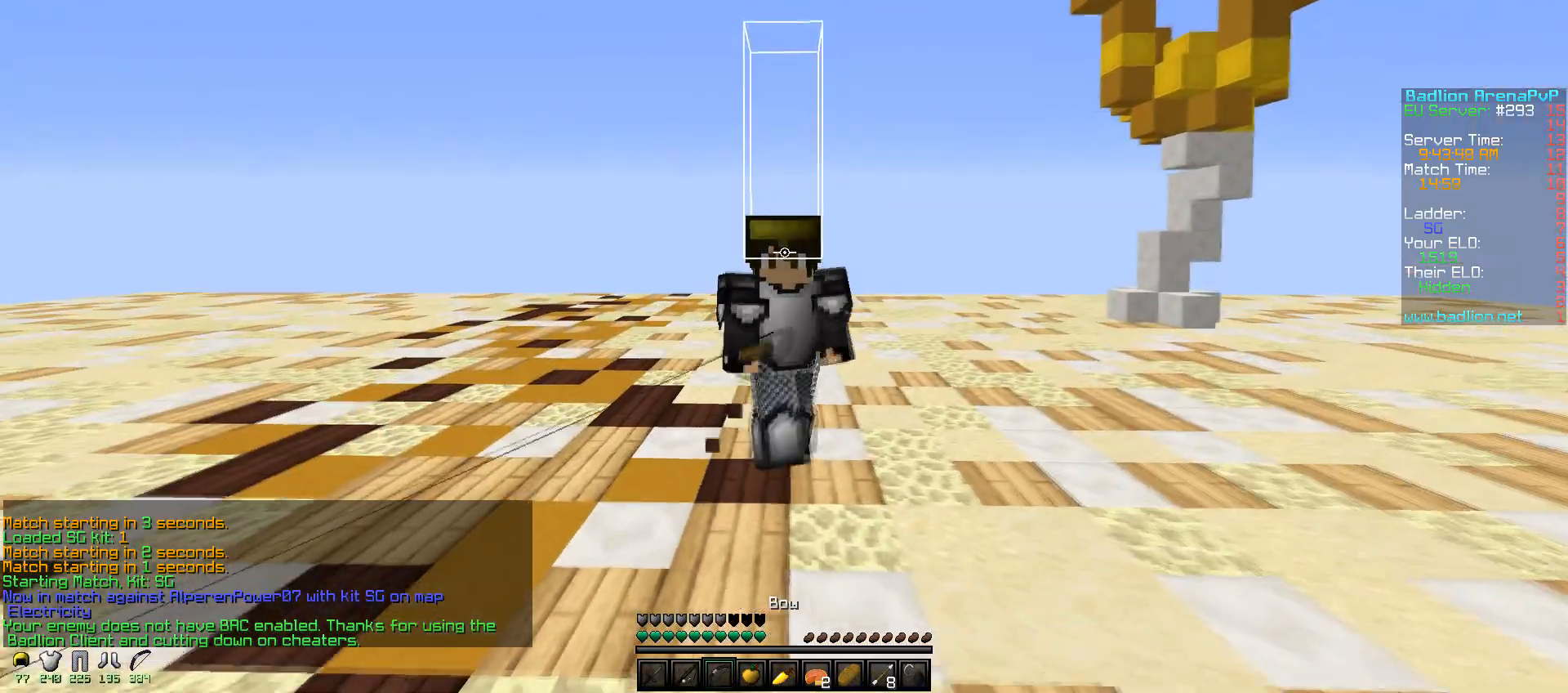
{"keys": ["a", "w"], "mouse": [], "events": [[17, "a", "up"], [367, "a", "down"]]}
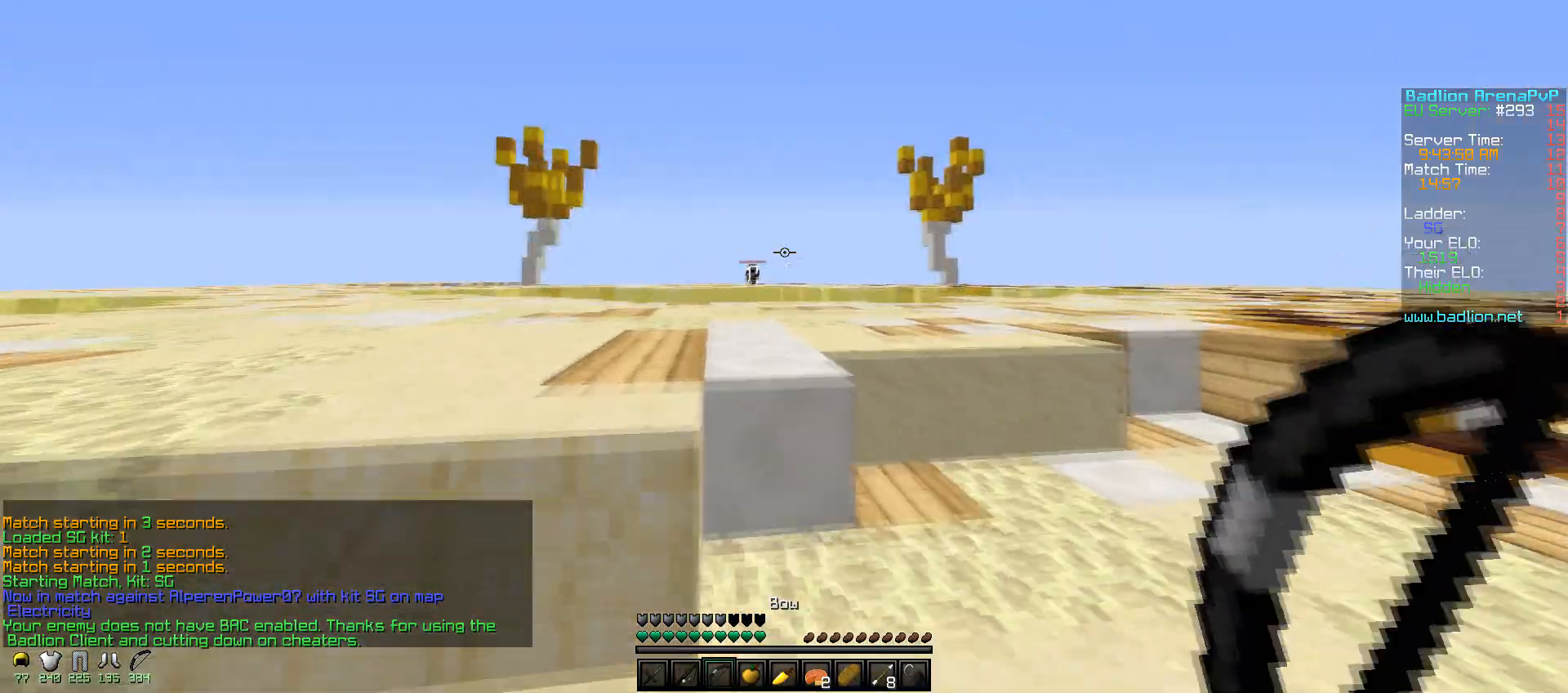
{"keys": ["w"], "mouse": [], "events": [[250, "mouse_left", "down"], [350, "mouse_left", "up"], [400, "a", "up"]]}
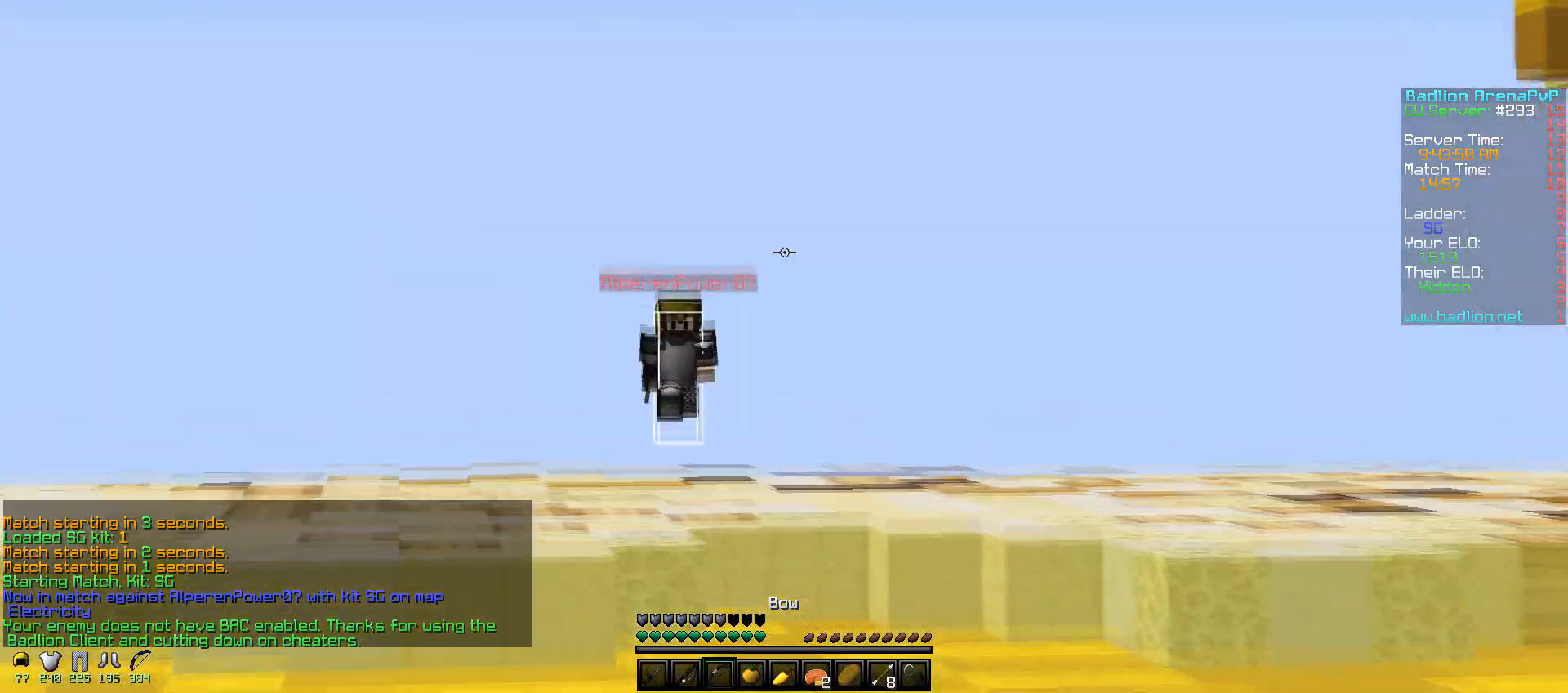
{"keys": ["w"], "mouse": [], "events": [[100, "mouse_left", "down"], [217, "mouse_left", "up"], [250, "mouse_left", "down"], [367, "mouse_left", "up"]]}
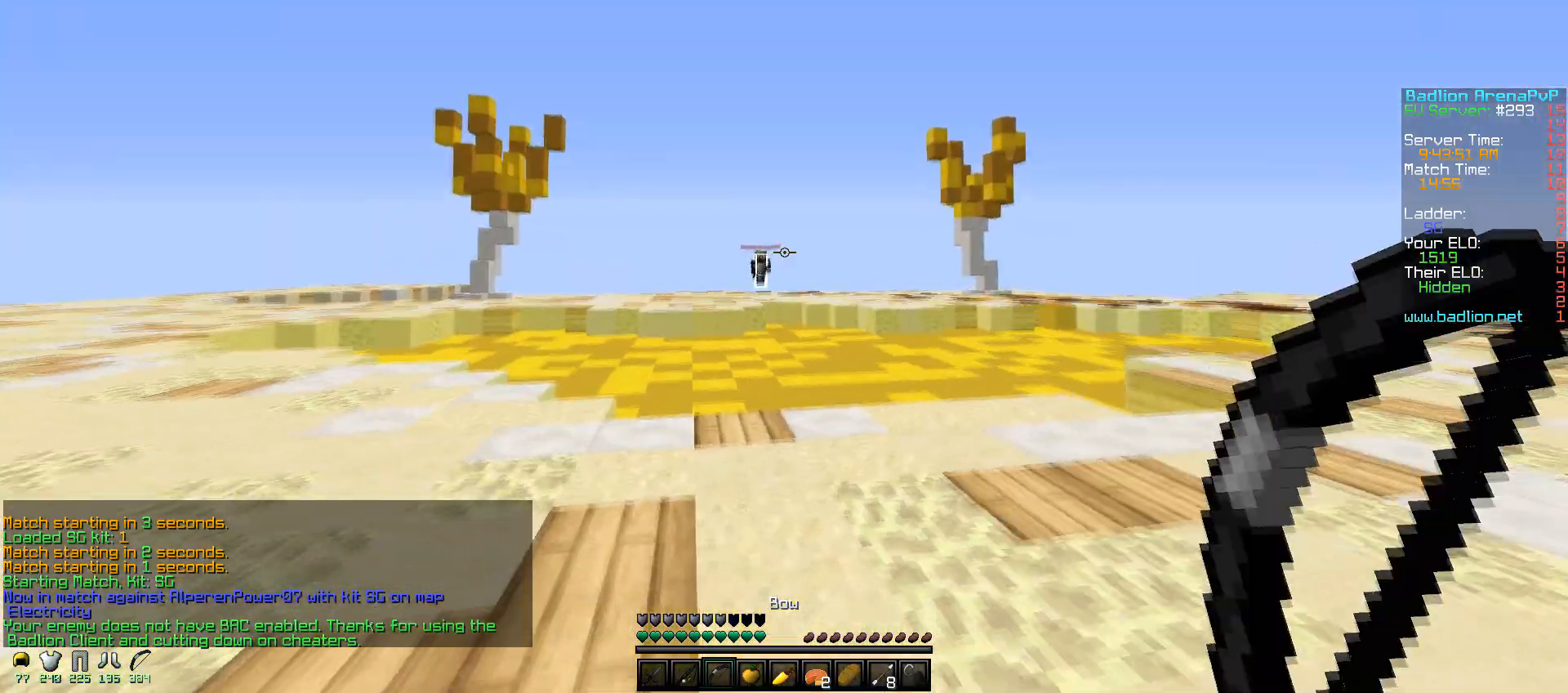
{"keys": ["d", "w"], "mouse": ["right"], "events": [[100, "mouse_left", "down"], [150, "mouse_right", "down"], [217, "d", "down"], [267, "mouse_left", "up"]]}
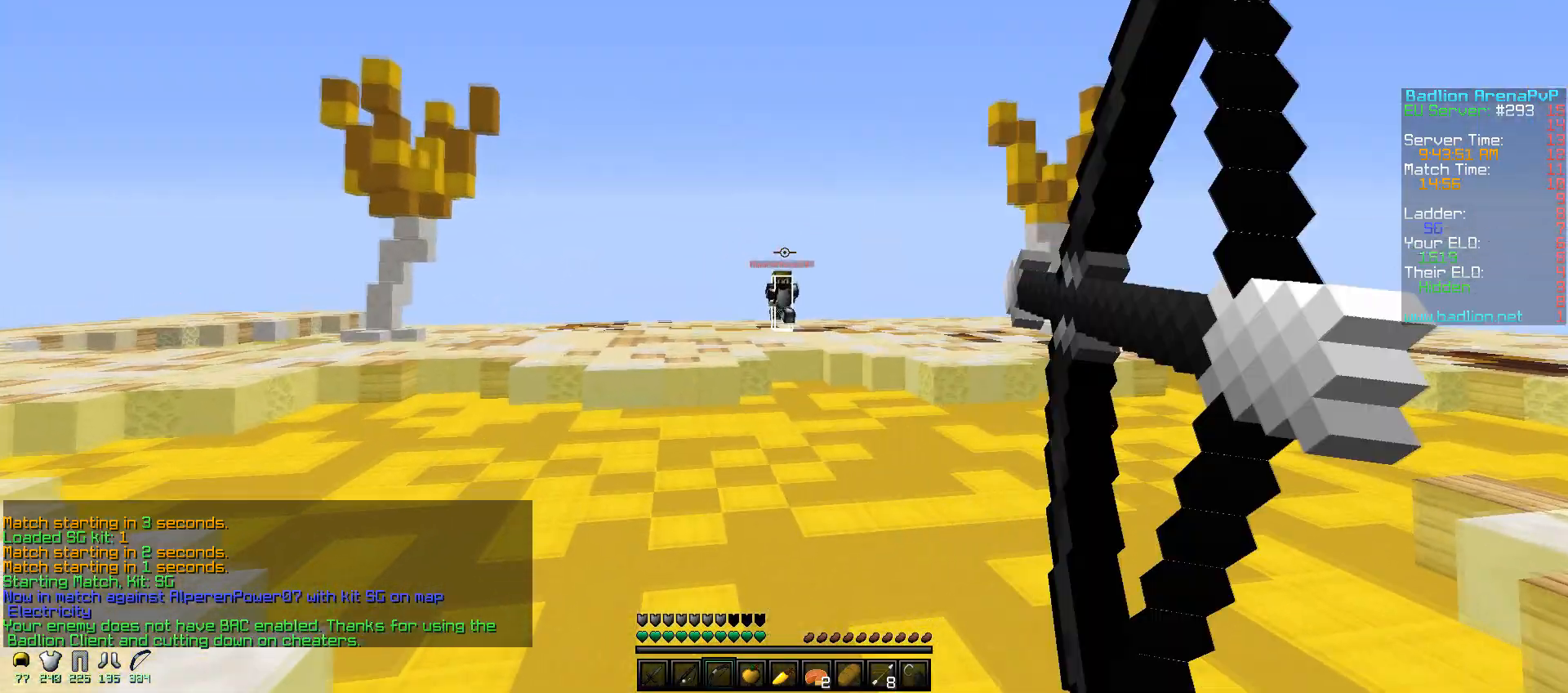
{"keys": ["d", "w"], "mouse": ["right"], "events": []}
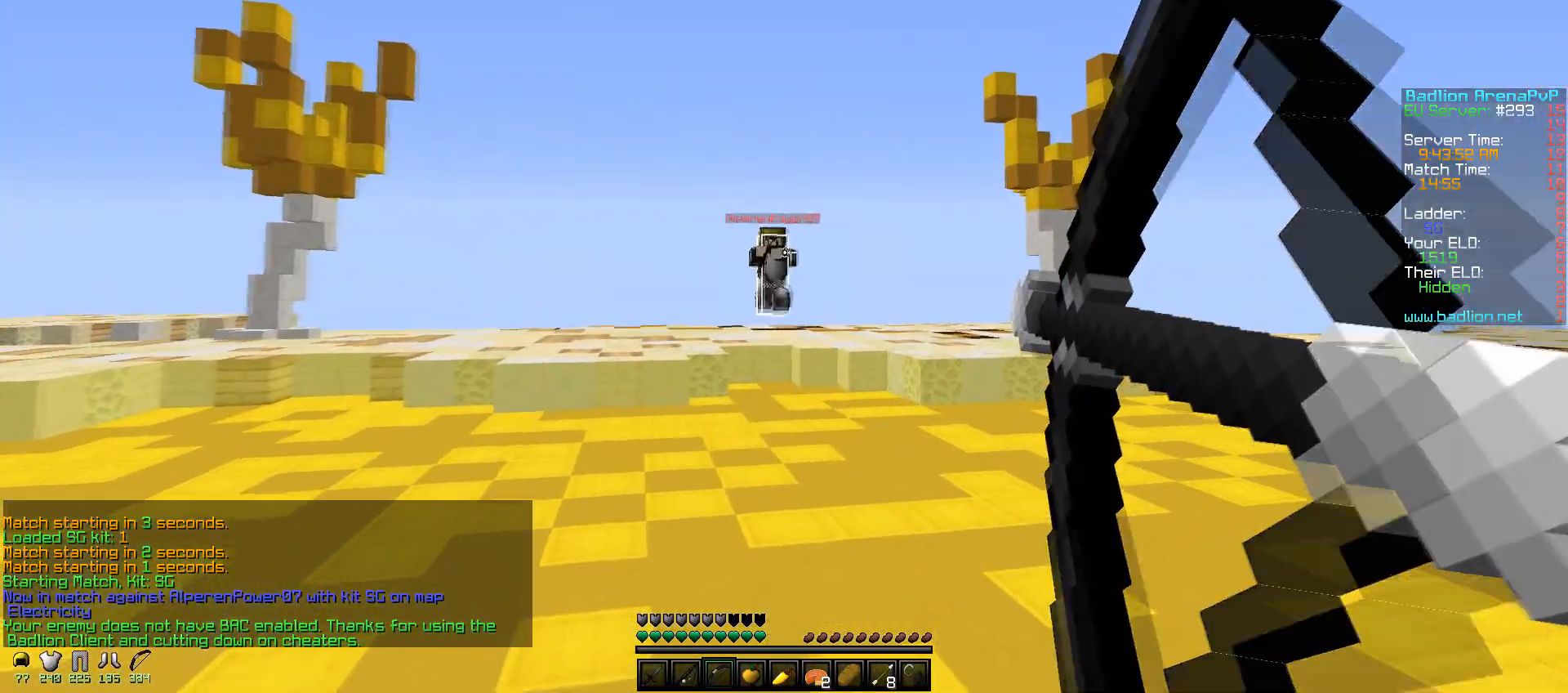
{"keys": ["a", "w"], "mouse": [], "events": [[350, "a", "down"], [350, "d", "up"], [400, "mouse_right", "up"]]}
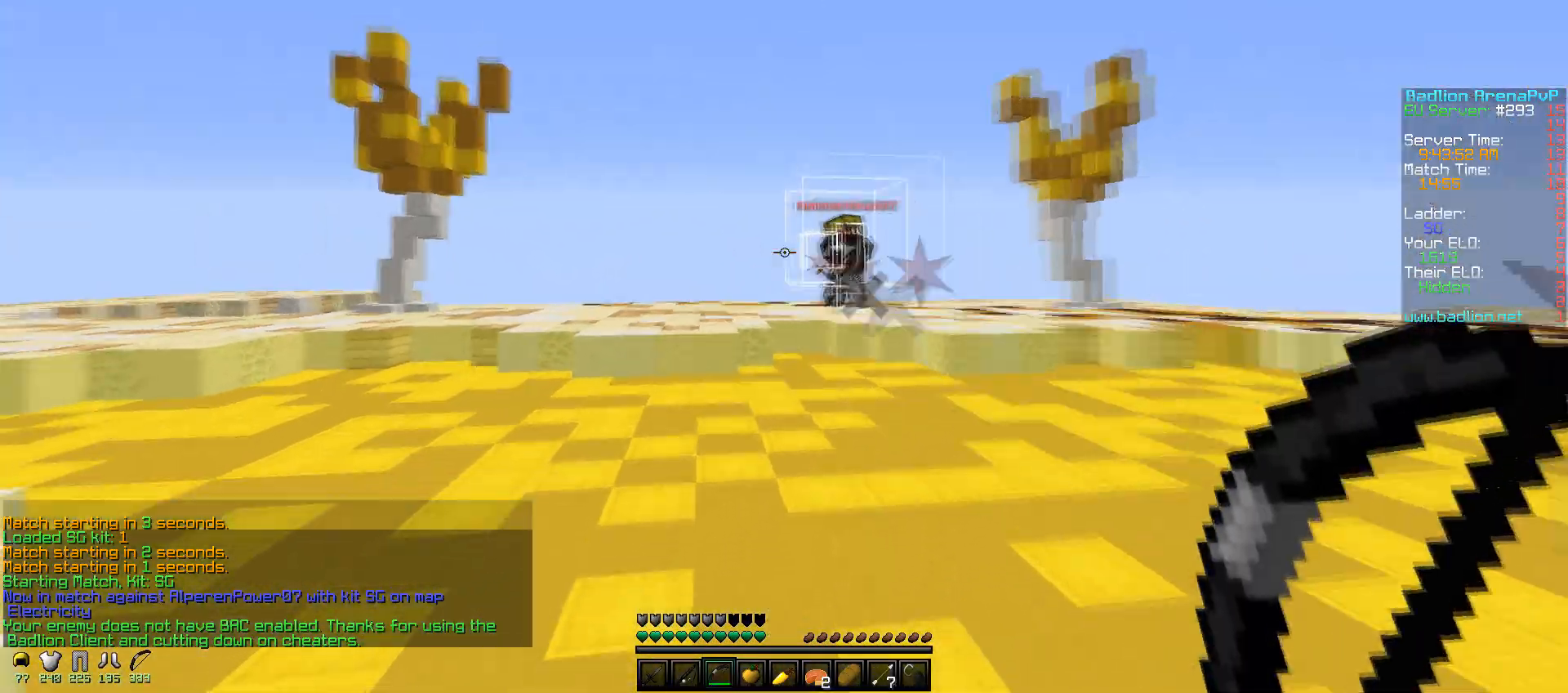
{"keys": ["d"], "mouse": [], "events": [[167, "w", "up"], [317, "d", "down"], [350, "mouse_right", "down"], [367, "a", "up"], [450, "mouse_right", "up"]]}
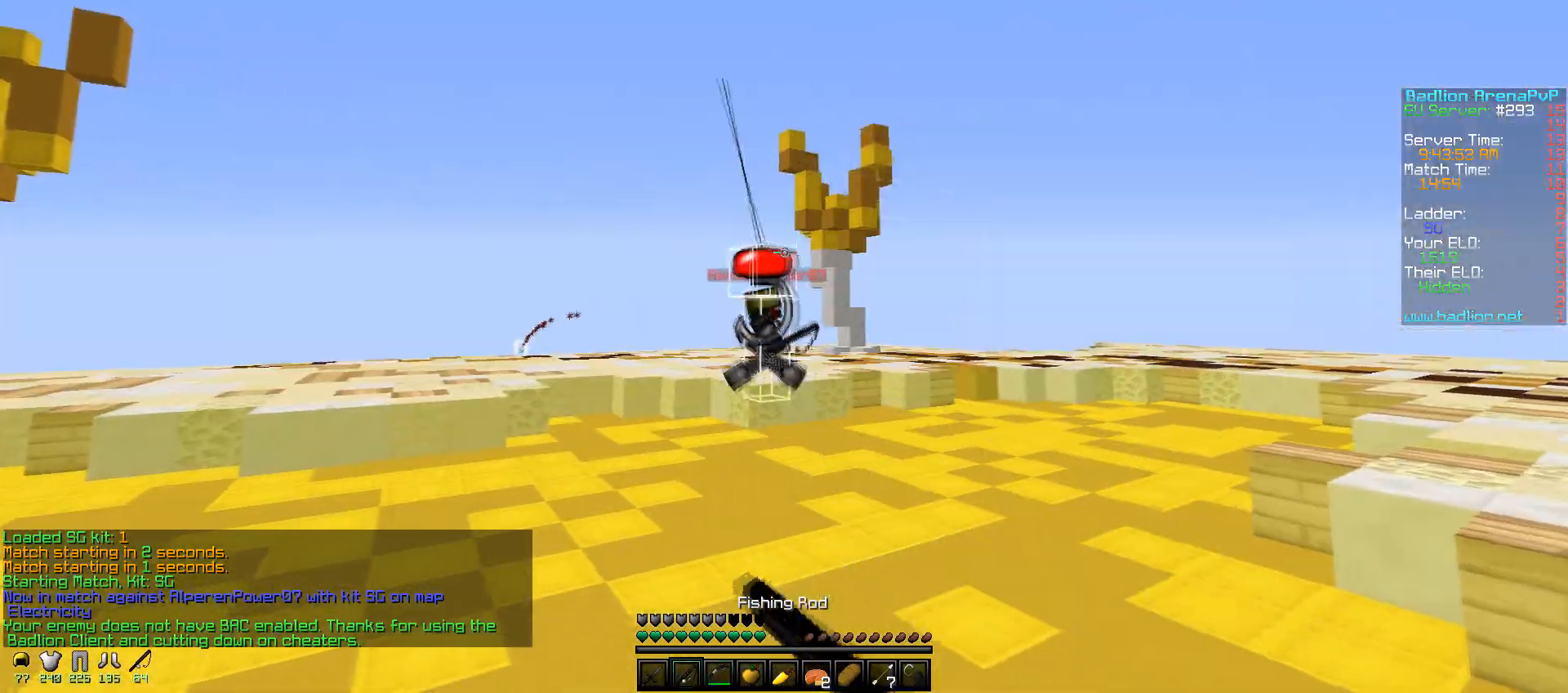
{"keys": ["a", "w"], "mouse": [], "events": [[50, "w", "down"], [67, "mouse_right", "down"], [200, "mouse_right", "up"], [450, "a", "down"], [467, "d", "up"]]}
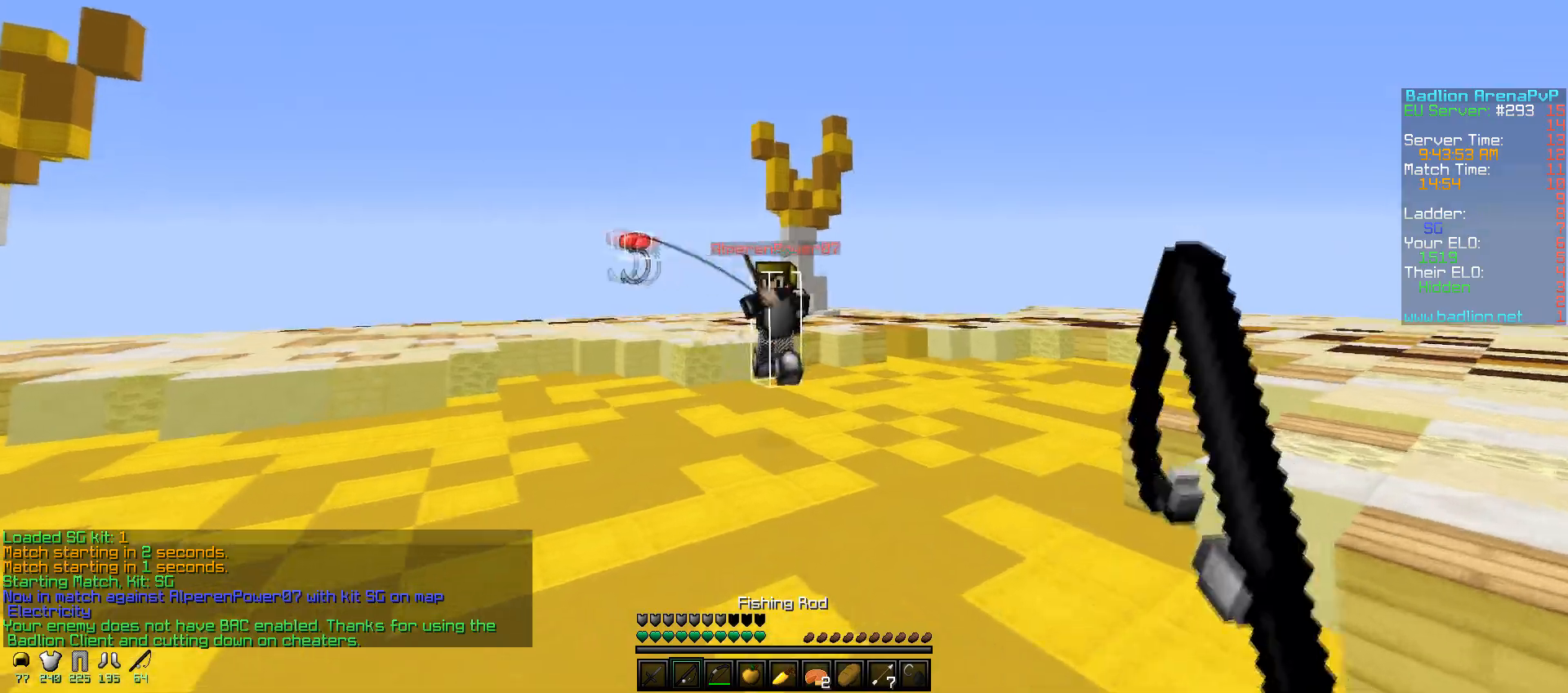
{"keys": ["a", "d", "w"], "mouse": [], "events": [[17, "w", "up"], [150, "w", "down"], [350, "mouse_right", "down"], [450, "mouse_right", "up"], [500, "d", "down"]]}
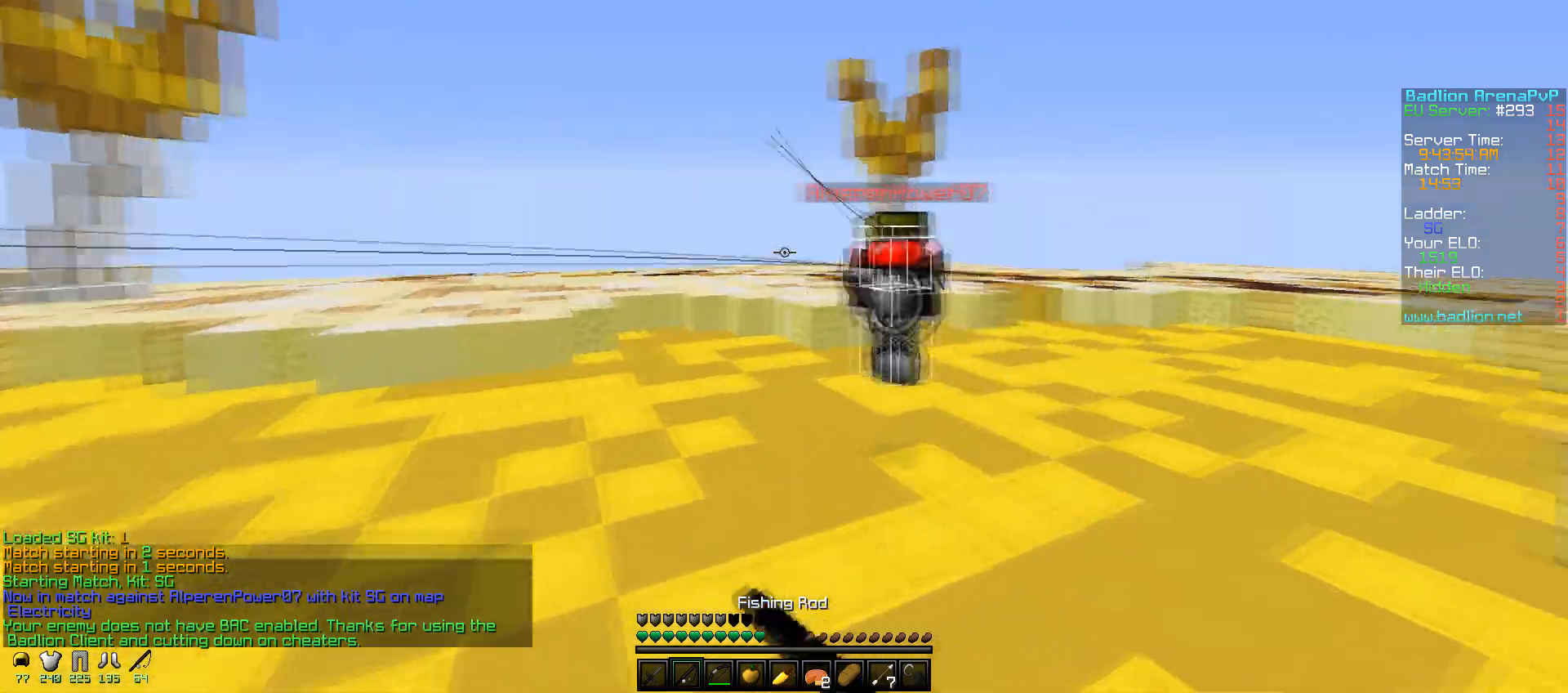
{"keys": ["d", "w"], "mouse": ["left"], "events": [[67, "a", "up"], [117, "mouse_right", "down"], [150, "mouse_right", "up"], [217, "mouse_right", "down"], [317, "mouse_right", "up"], [350, "mouse_left", "down"], [467, "mouse_left", "up"], [500, "mouse_left", "down"]]}
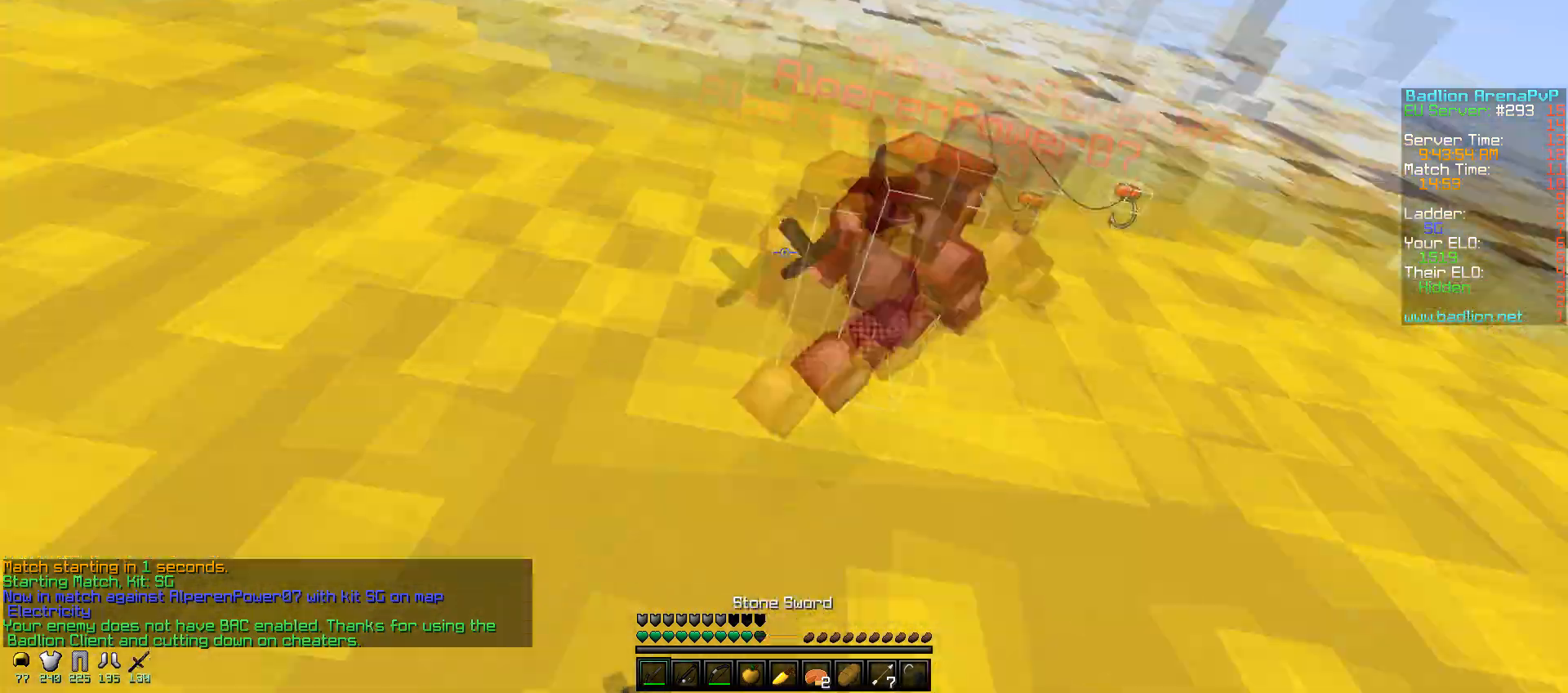
{"keys": ["d", "s"], "mouse": [], "events": [[67, "mouse_right", "down"], [100, "mouse_right", "up"], [150, "mouse_left", "up"], [350, "w", "up"], [500, "s", "down"]]}